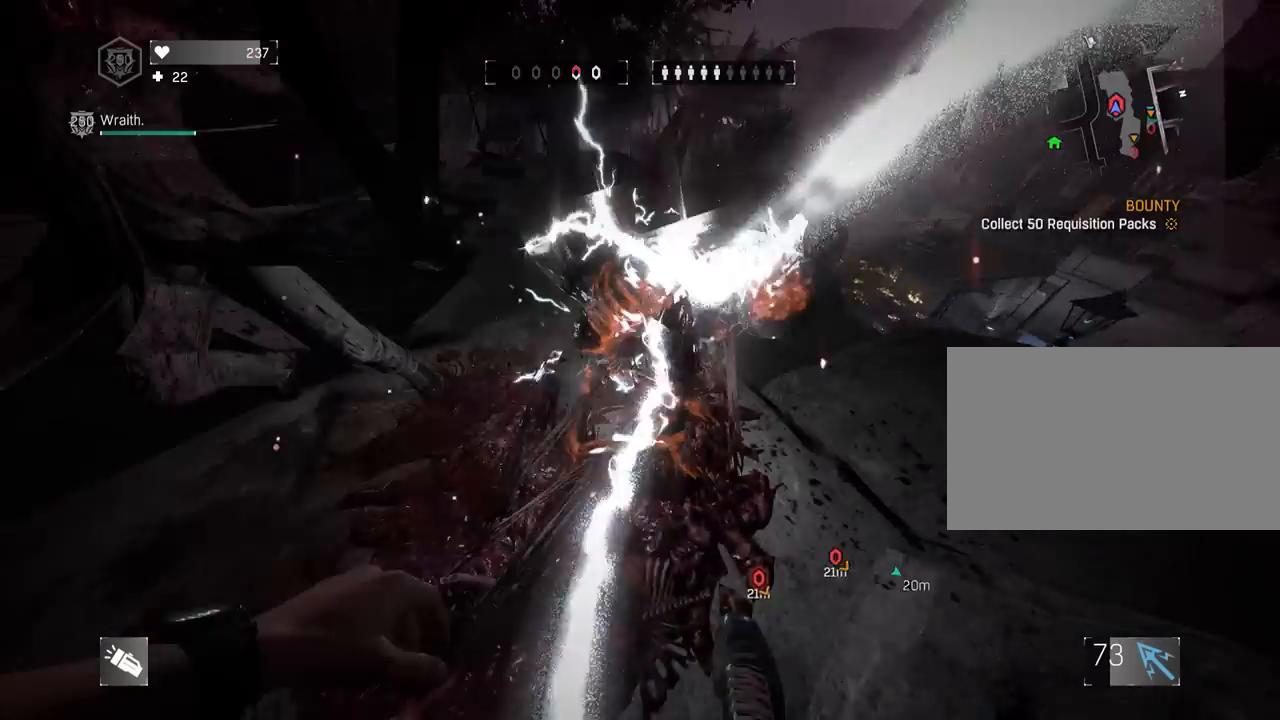
Gameplay with keyboard and mouse; each line is a JSON object with the keys and mouse buttons held at the frame after it. "events" lists presses ("down") and releases ("up") of "1", "2", "3", "4", "5", "a", "alt", "c", "caps_lock", "ctrl", "d", "e", "f", "g", "q", "r", "s", "shift", "space", "t", "tab", "v", "w", "x", "z", "mouse_left", "mouse_wheel" and "mouse_right" between this image and that frame as [ms after this image, input, new state], when the widget could be followed in between. "mouse_left", "mouse_wheel", "mouse_right" = the "left", "wheel", "right" buttons of the "mouse" list. No other keys are recorded. "wheel" means that the mouse wheel is clicked or scrolled. "mouse_move" is the direction in which the mouse moves at that frame (one of eight, or "still"), when it could be read.
{"keys": ["c", "shift"], "mouse": [], "mouse_move": "left", "events": [[33, "mouse_left", "down"], [83, "c", "down"], [83, "e", "up"], [133, "mouse_left", "up"], [183, "mouse_left", "down"], [267, "c", "up"], [267, "e", "down"], [317, "mouse_left", "up"], [367, "mouse_left", "down"], [450, "c", "down"], [450, "e", "up"], [450, "mouse_left", "up"]]}
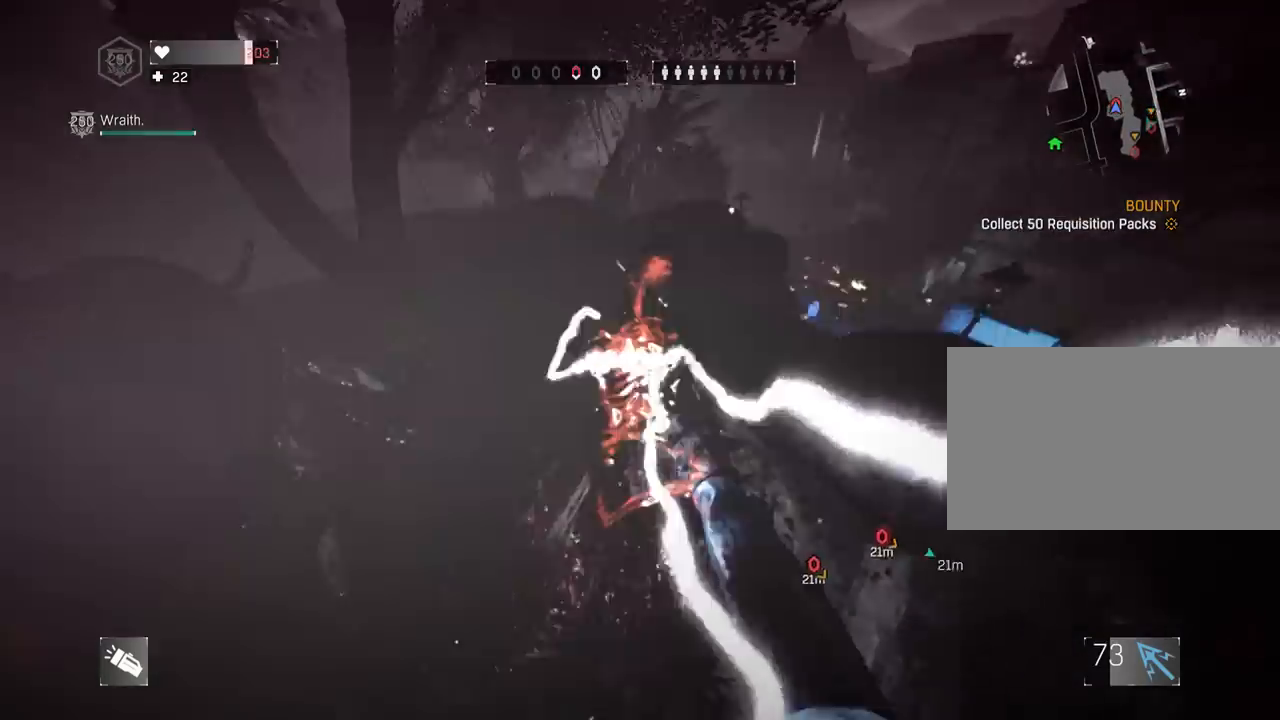
{"keys": ["e", "shift"], "mouse": [], "mouse_move": "still", "events": [[50, "mouse_left", "down"], [100, "c", "up"], [100, "e", "down"], [150, "mouse_left", "up"], [183, "mouse_left", "down"], [283, "c", "down"], [333, "e", "up"], [333, "mouse_left", "up"], [383, "mouse_left", "down"], [467, "e", "down"], [467, "mouse_left", "up"], [500, "c", "up"]]}
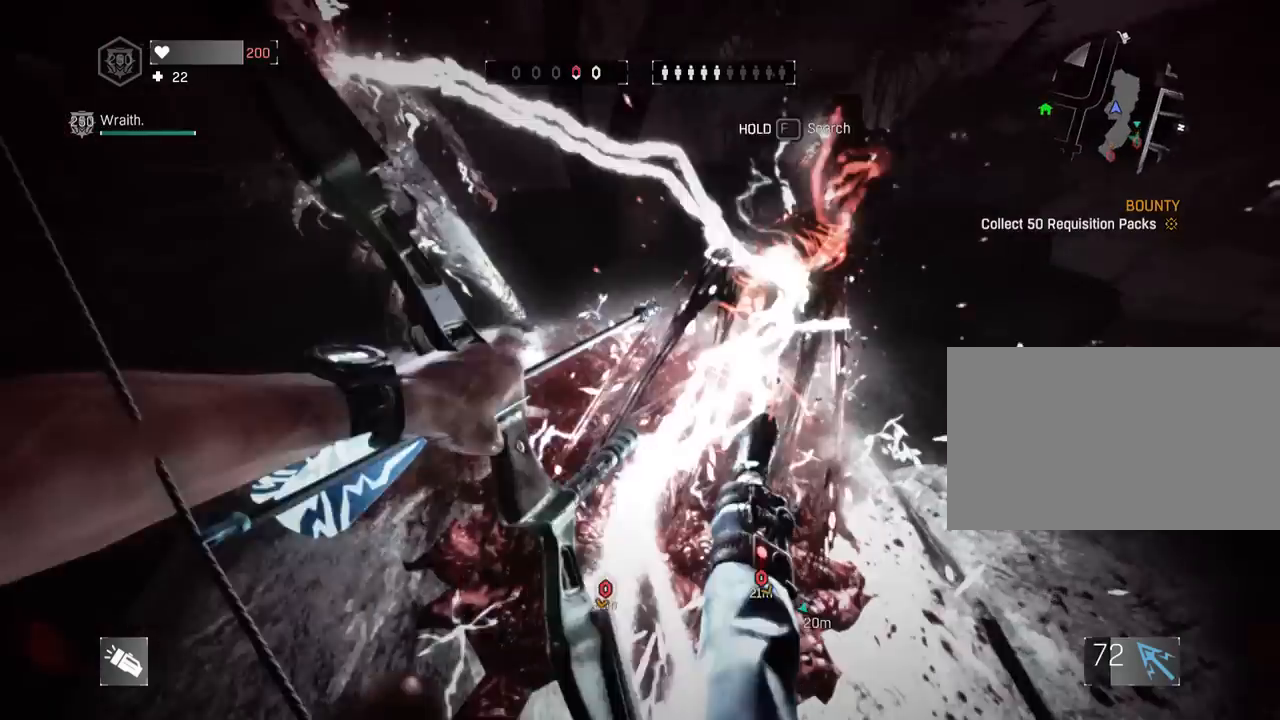
{"keys": ["shift", "z"], "mouse": ["left"], "mouse_move": "right", "events": [[83, "mouse_left", "down"], [167, "c", "down"], [167, "mouse_left", "up"], [200, "e", "up"], [200, "mouse_left", "down"], [317, "mouse_left", "up"], [350, "c", "up"], [350, "e", "down"], [417, "mouse_left", "down"], [483, "e", "up"], [483, "z", "down"]]}
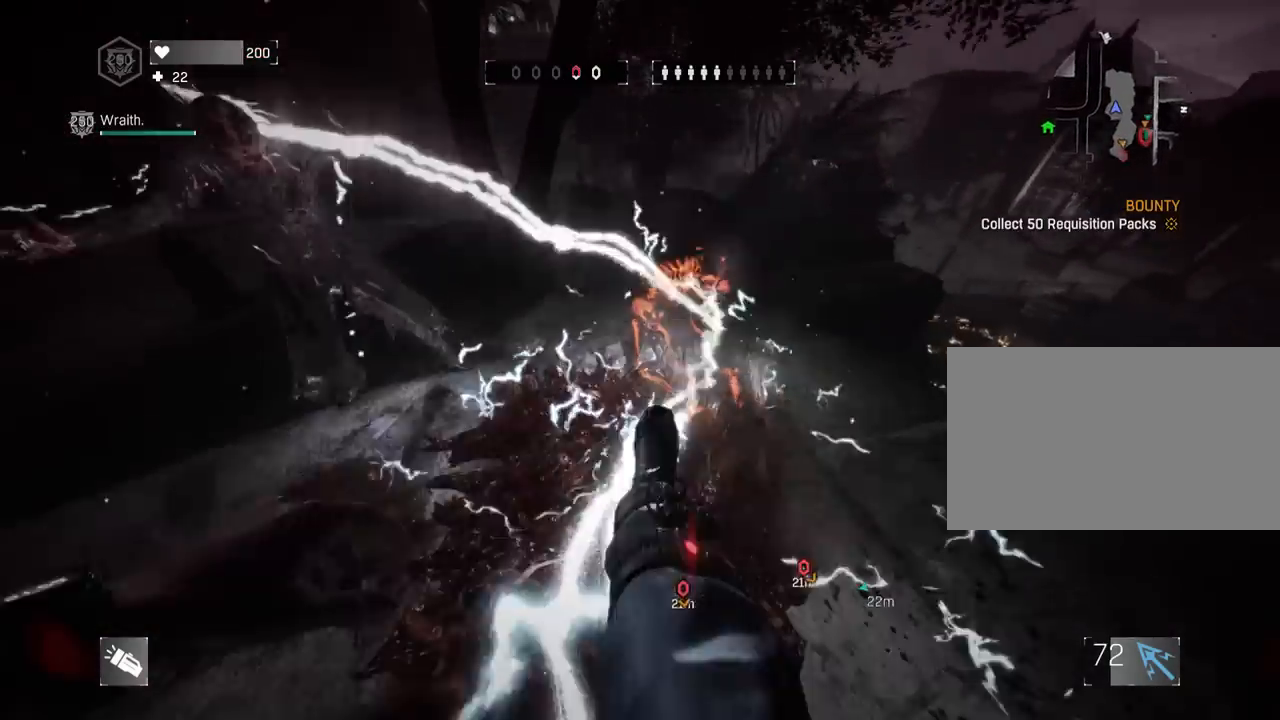
{"keys": ["shift", "z"], "mouse": ["wheel"], "mouse_move": "still", "events": [[33, "mouse_left", "up"], [83, "space", "down"], [267, "space", "up"], [450, "mouse_wheel", "down"]]}
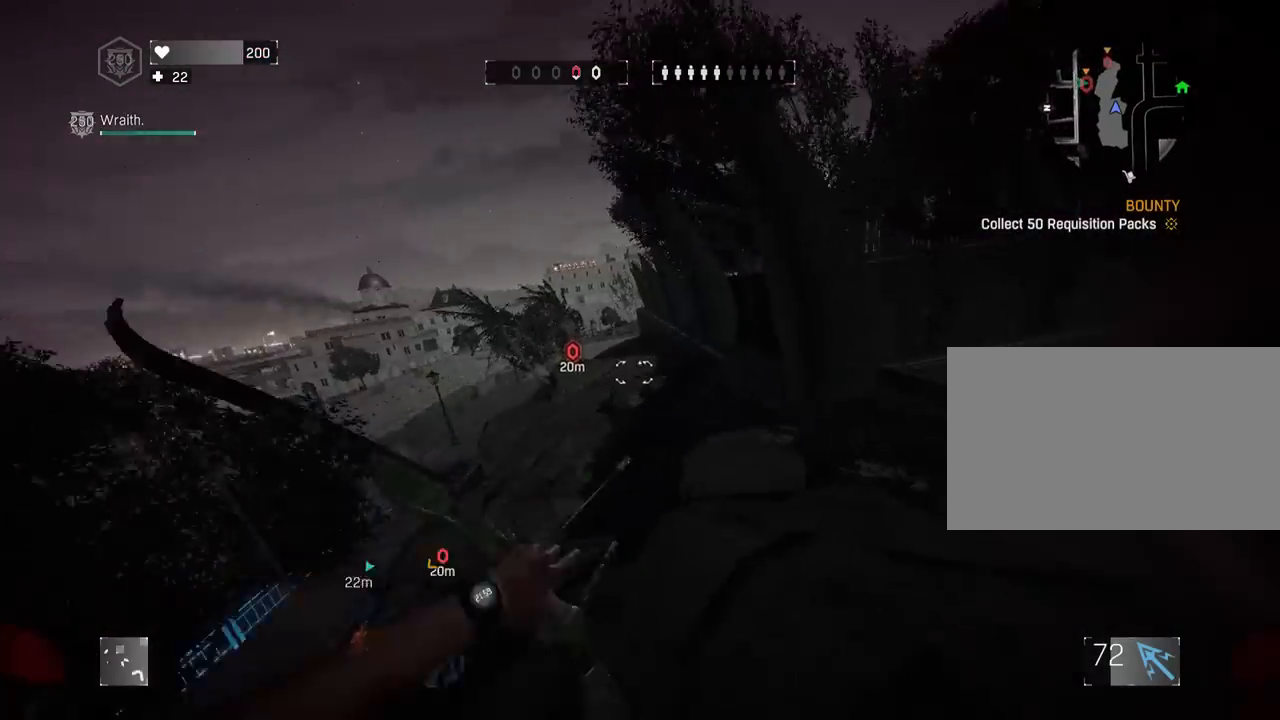
{"keys": ["a", "shift", "z"], "mouse": [], "mouse_move": "right", "events": [[100, "mouse_wheel", "up"], [150, "1", "down"], [333, "1", "up"], [467, "a", "down"]]}
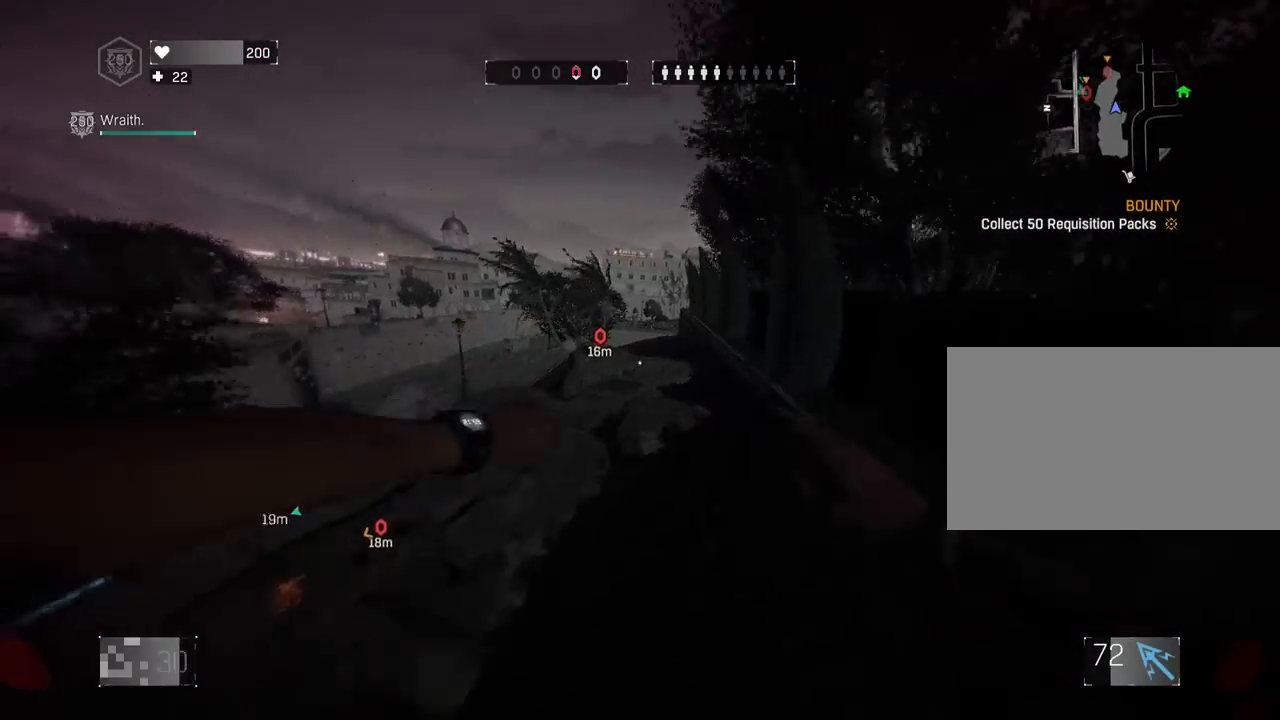
{"keys": ["a", "shift", "z"], "mouse": ["wheel"], "mouse_move": "still", "events": [[117, "a", "up"], [400, "a", "down"], [400, "c", "down"], [483, "c", "up"], [483, "mouse_wheel", "down"]]}
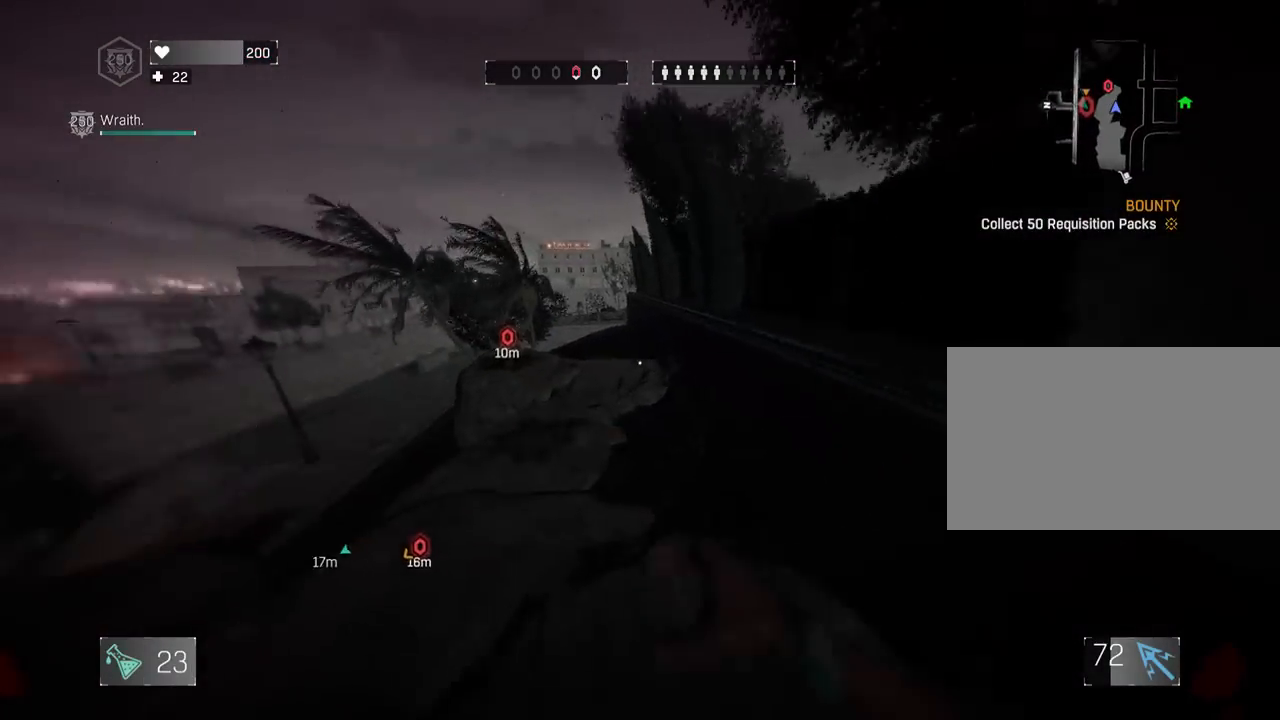
{"keys": ["shift", "z"], "mouse": [], "mouse_move": "still", "events": [[33, "mouse_wheel", "up"], [133, "a", "up"], [133, "mouse_wheel", "down"], [183, "mouse_wheel", "up"], [217, "mouse_wheel", "down"], [317, "mouse_wheel", "up"], [417, "mouse_wheel", "down"], [500, "mouse_wheel", "up"]]}
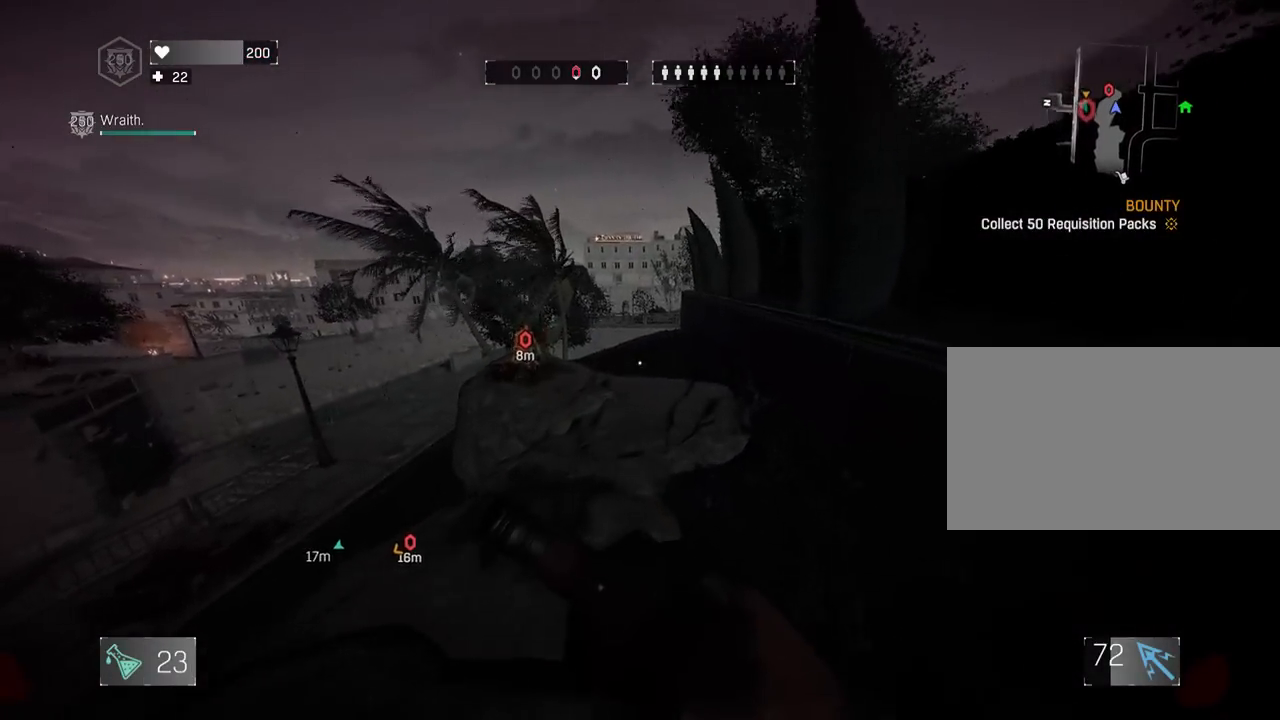
{"keys": ["shift", "z"], "mouse": [], "mouse_move": "still", "events": [[50, "mouse_wheel", "down"], [150, "a", "down"], [150, "mouse_wheel", "up"], [283, "a", "up"]]}
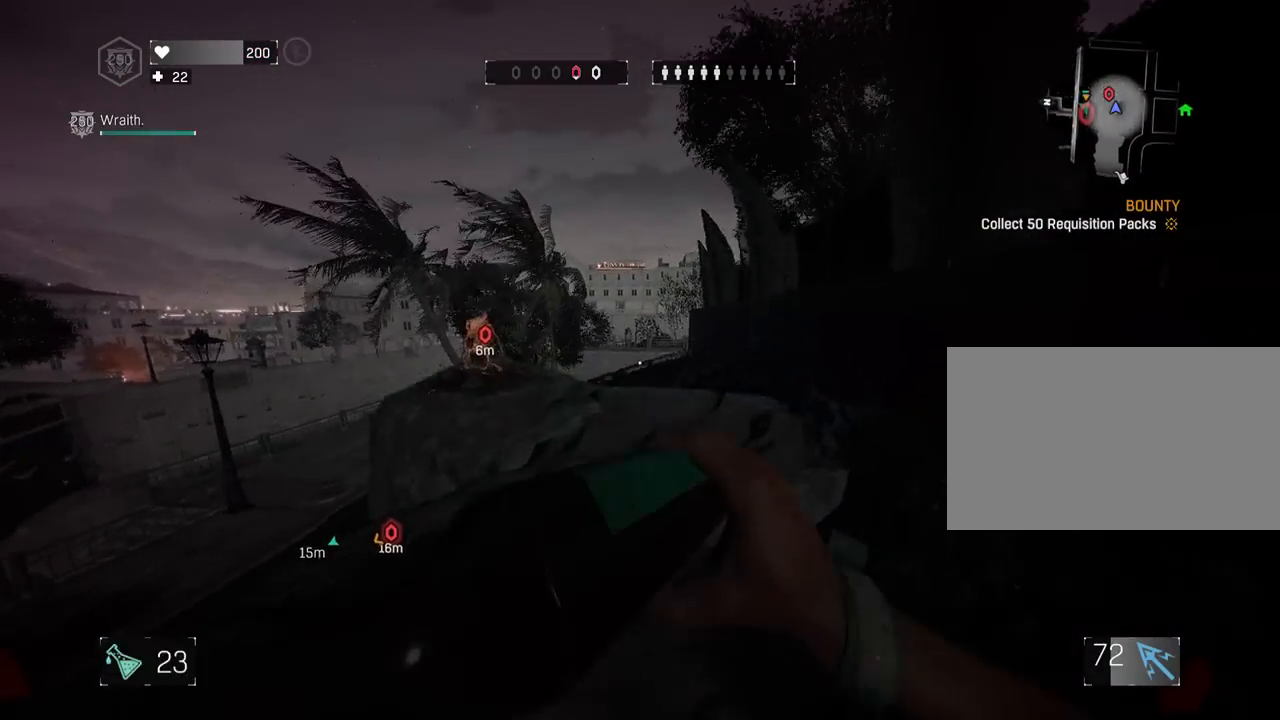
{"keys": ["shift", "z"], "mouse": [], "mouse_move": "still", "events": [[117, "g", "down"], [217, "a", "down"], [217, "mouse_left", "down"], [250, "g", "up"], [283, "mouse_left", "up"], [400, "a", "up"]]}
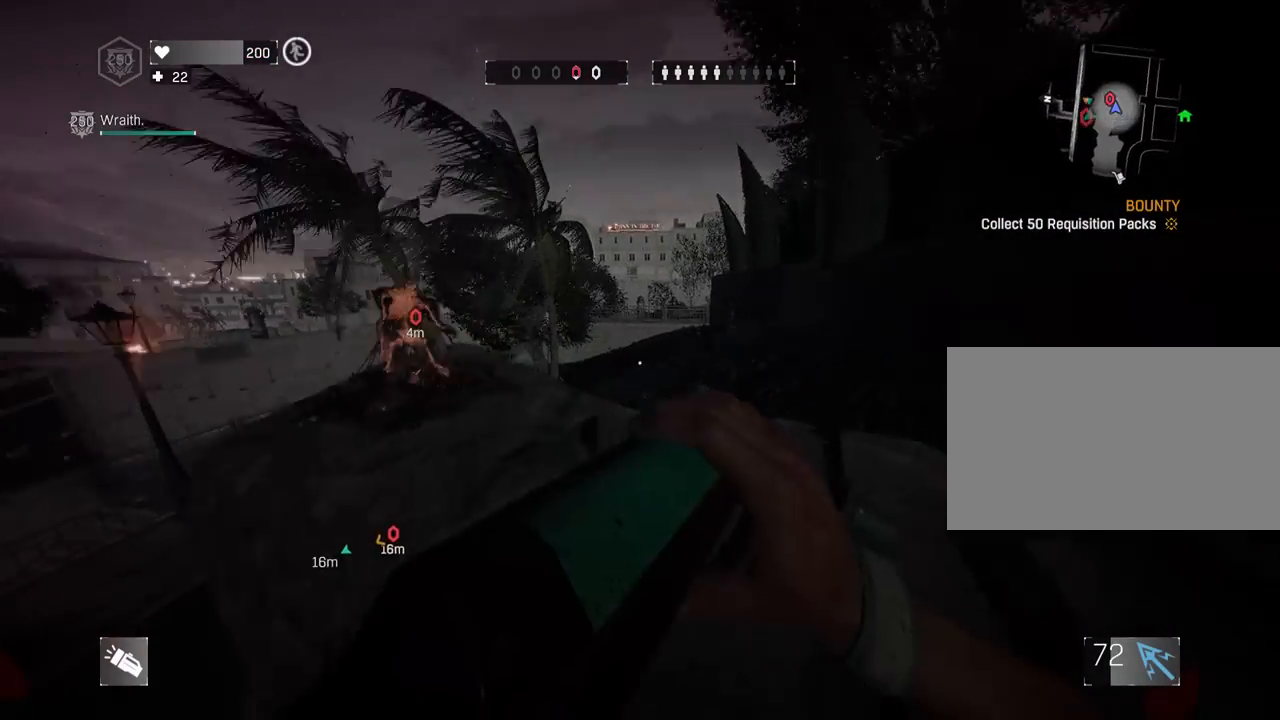
{"keys": ["s", "shift"], "mouse": [], "mouse_move": "right", "events": [[83, "3", "down"], [217, "3", "up"], [217, "a", "down"], [367, "a", "up"], [367, "z", "up"], [500, "s", "down"]]}
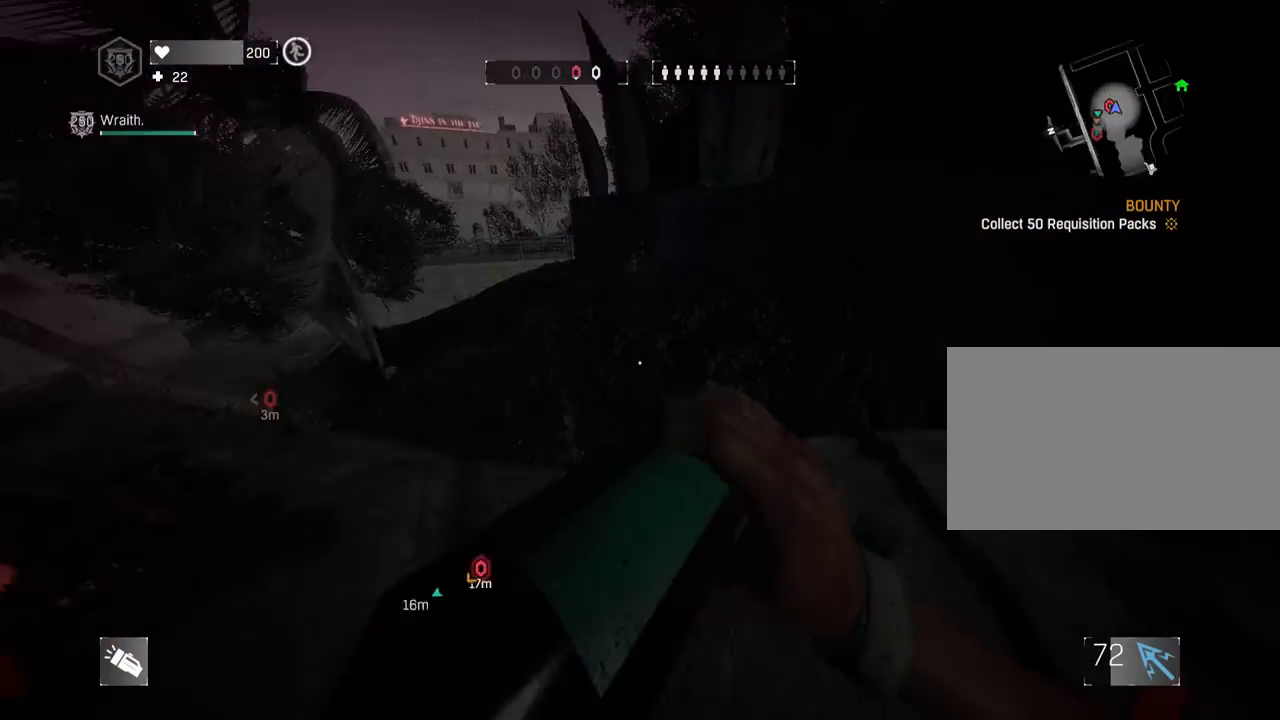
{"keys": ["a", "d", "s", "shift"], "mouse": [], "mouse_move": "still", "events": [[233, "d", "down"], [283, "a", "down"]]}
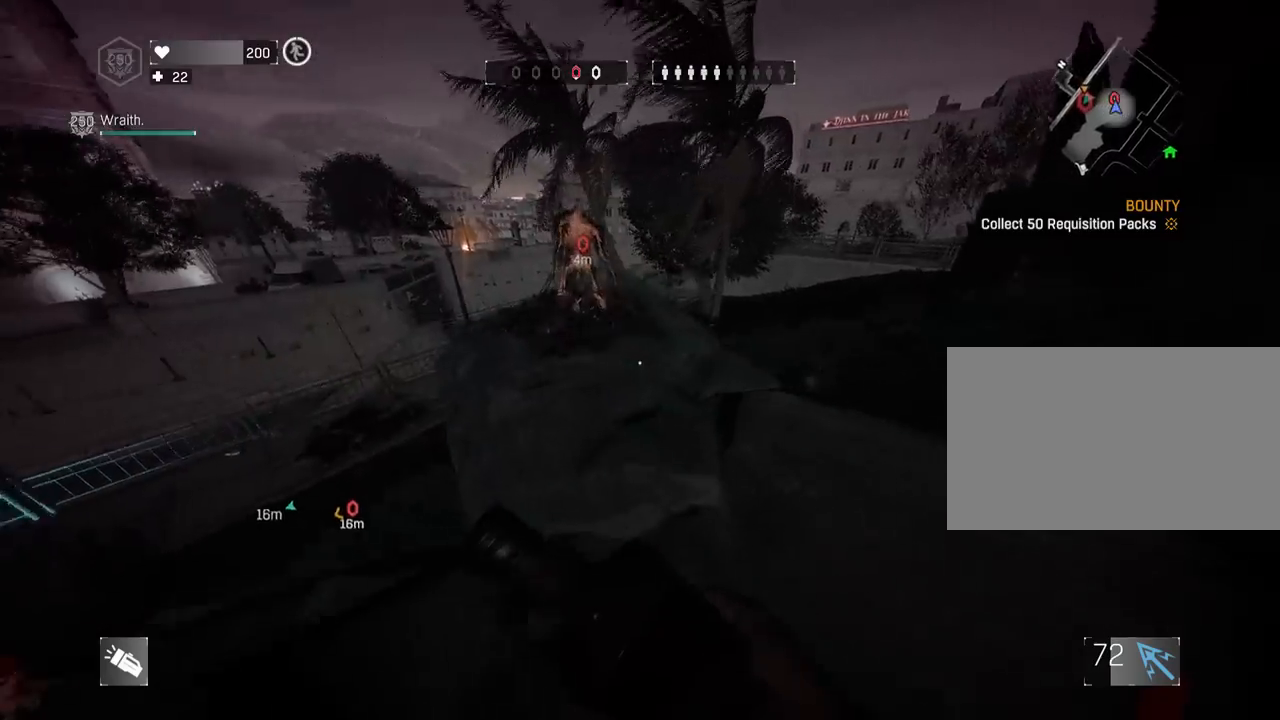
{"keys": ["shift", "z"], "mouse": [], "mouse_move": "still", "events": [[17, "a", "up"], [17, "s", "up"], [117, "d", "up"], [167, "a", "down"], [167, "z", "down"], [283, "a", "up"]]}
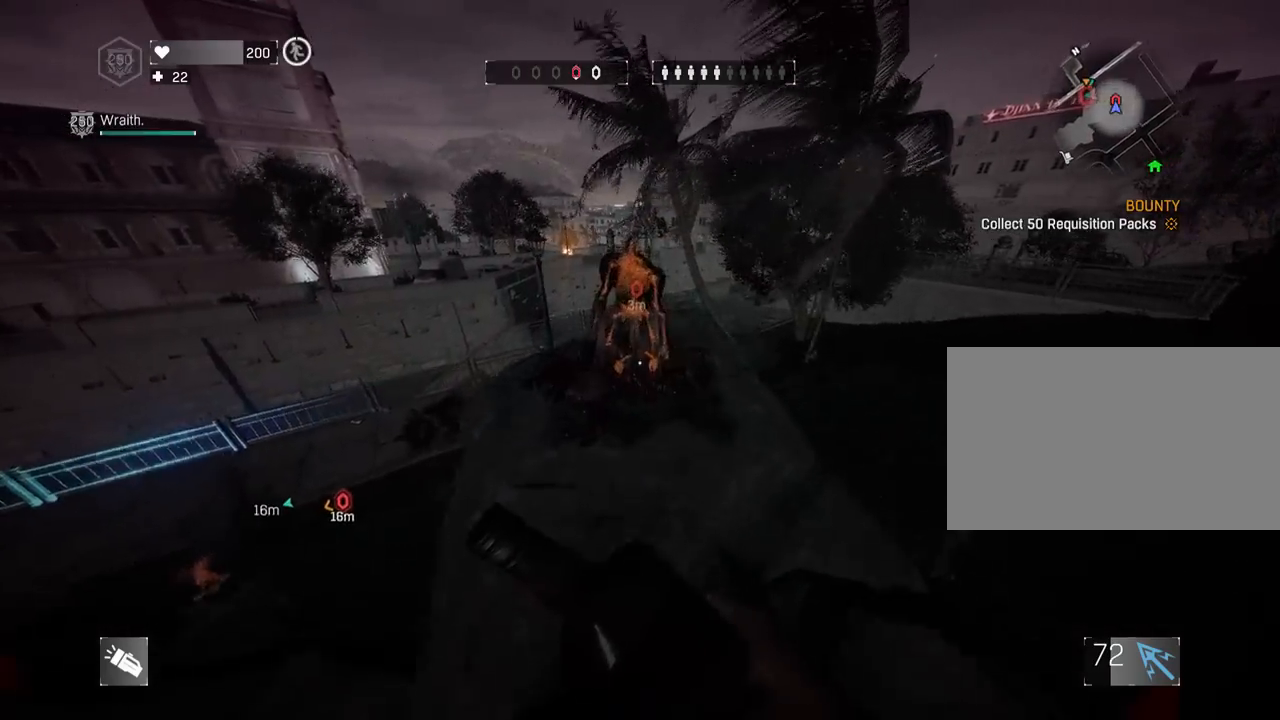
{"keys": ["s", "shift"], "mouse": ["left"], "mouse_move": "still", "events": [[183, "z", "up"], [267, "s", "down"], [467, "mouse_left", "down"]]}
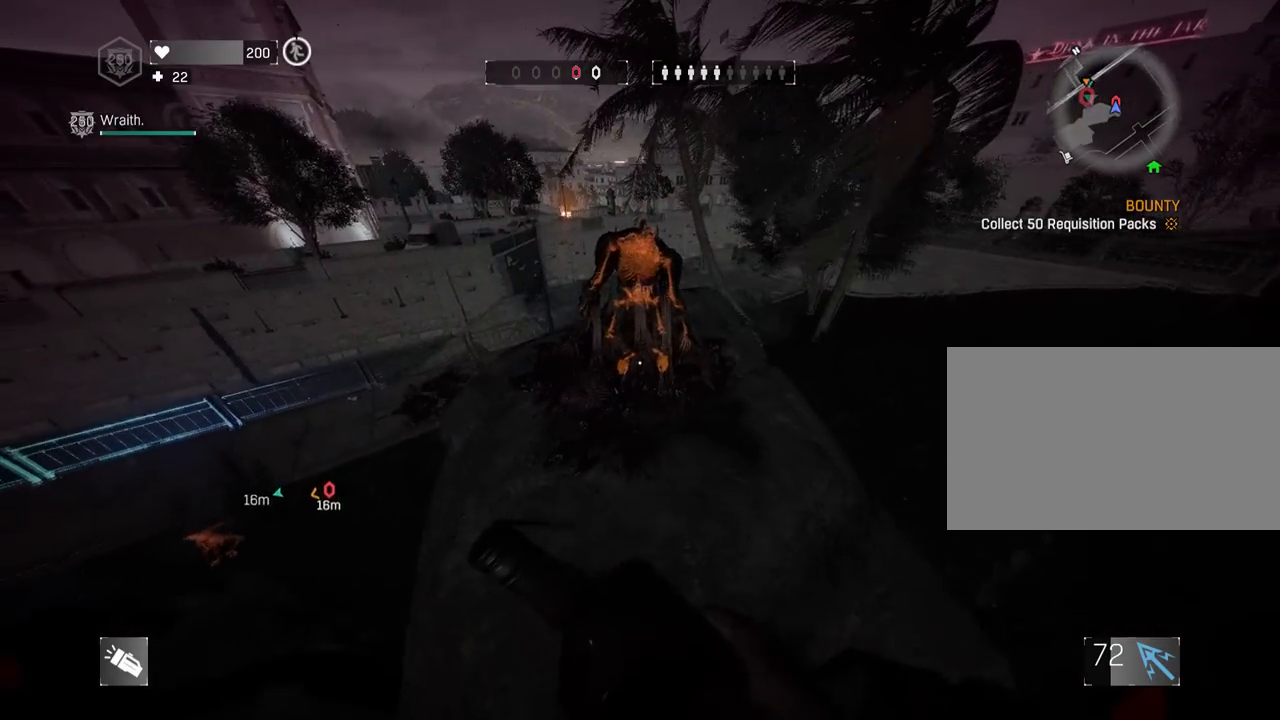
{"keys": ["shift", "z"], "mouse": [], "mouse_move": "still", "events": [[50, "mouse_left", "up"], [283, "shift", "up"], [367, "s", "up"], [417, "shift", "down"], [467, "z", "down"]]}
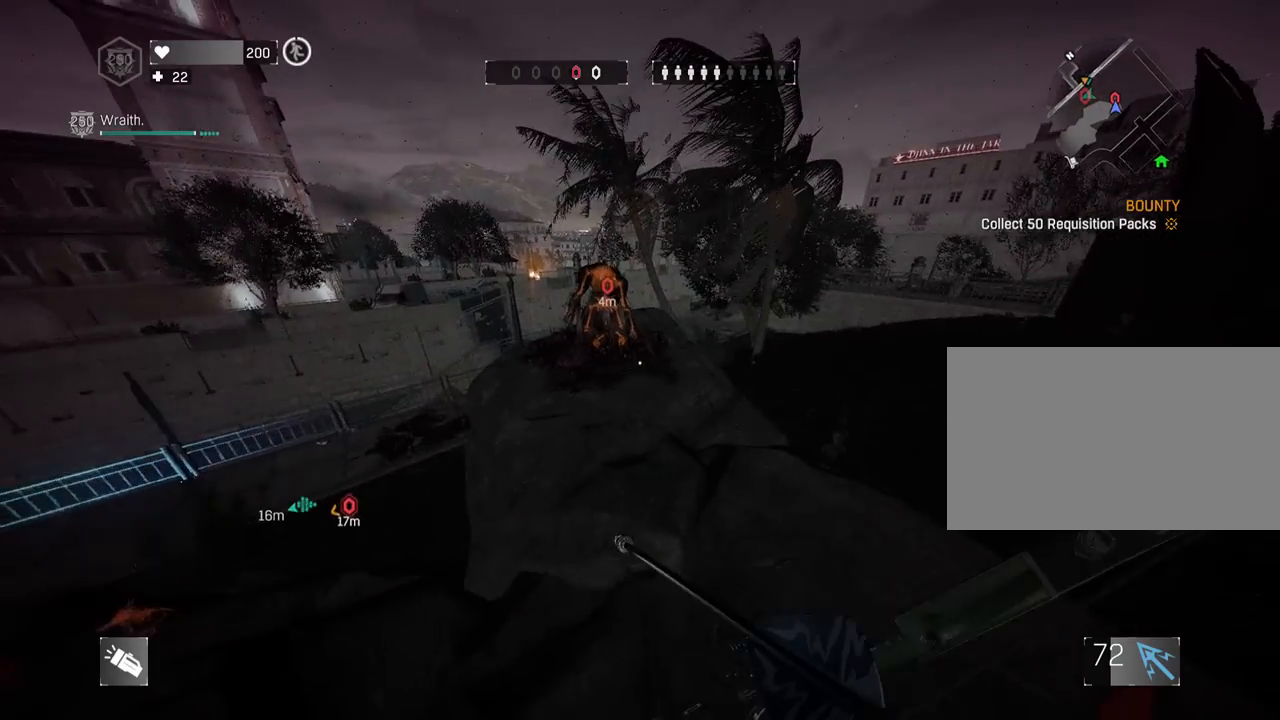
{"keys": ["e", "shift", "z"], "mouse": [], "mouse_move": "down", "events": [[483, "e", "down"]]}
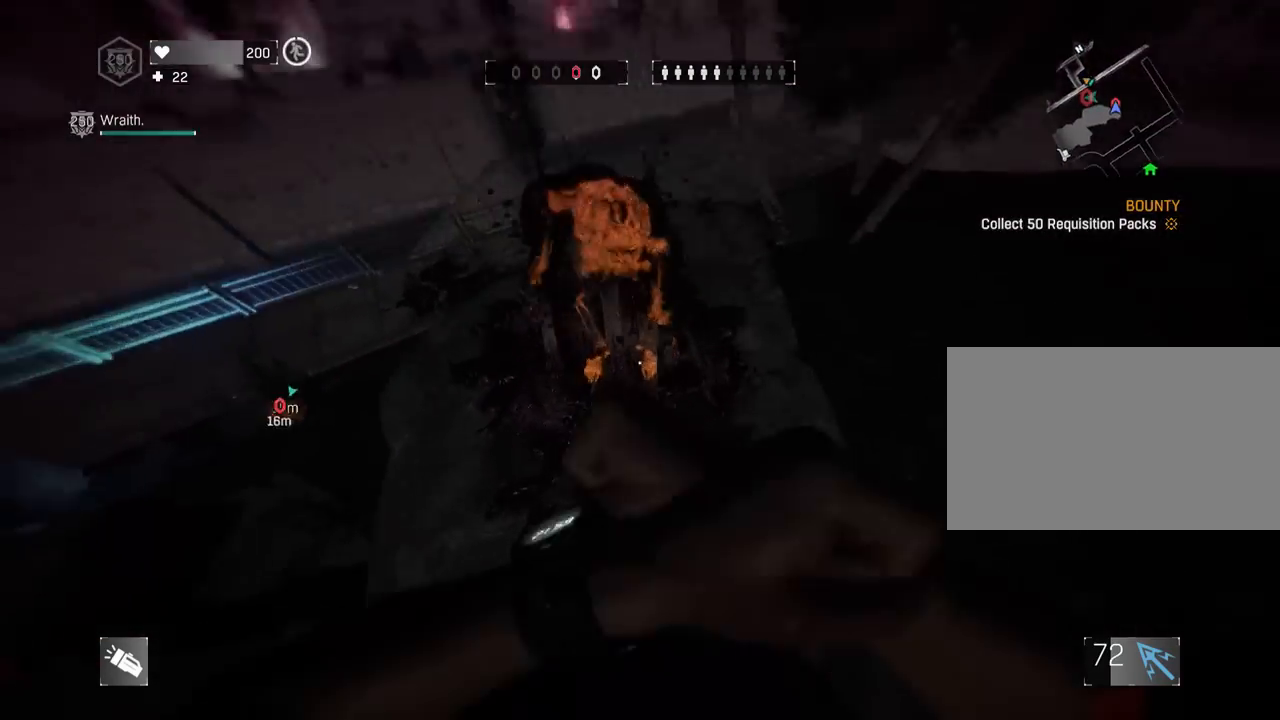
{"keys": ["shift"], "mouse": ["left"], "mouse_move": "up", "events": [[33, "mouse_left", "down"], [83, "c", "down"], [83, "z", "up"], [133, "e", "up"], [133, "mouse_left", "up"], [183, "mouse_left", "down"], [217, "c", "up"], [217, "e", "down"], [217, "mouse_left", "up"], [317, "mouse_left", "down"], [367, "c", "down"], [417, "e", "up"], [417, "mouse_left", "up"], [450, "mouse_left", "down"], [500, "c", "up"]]}
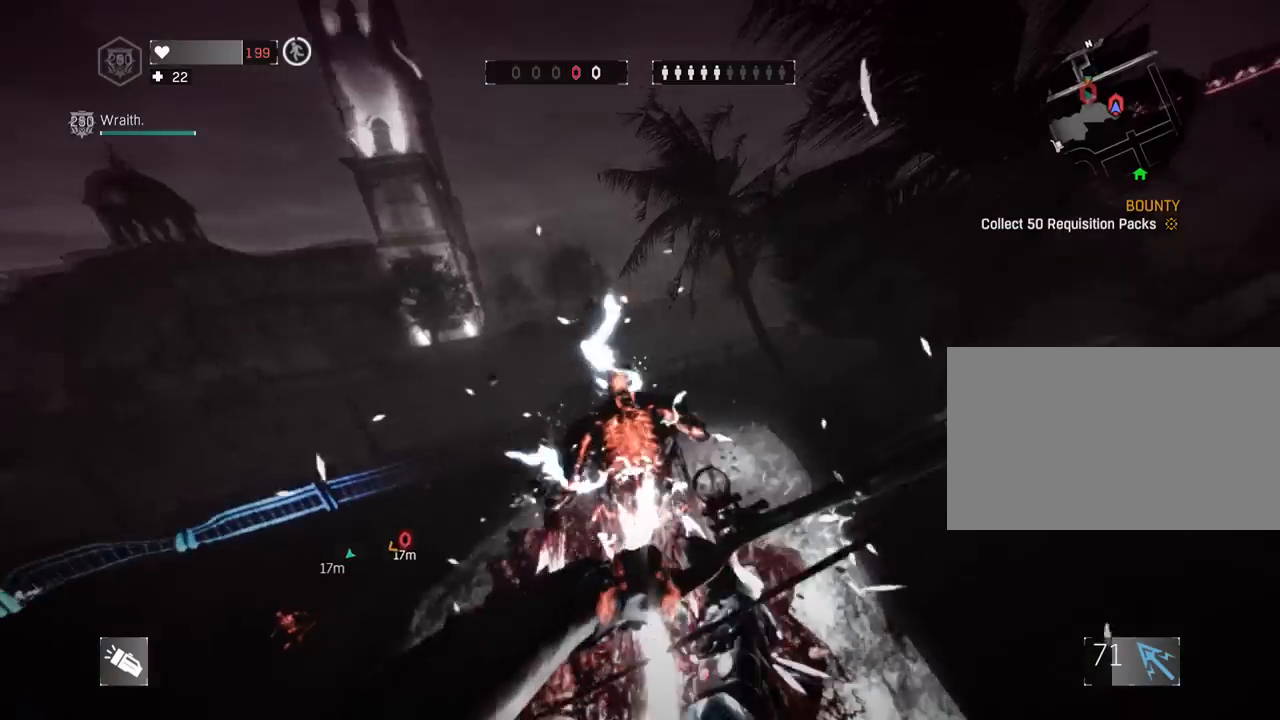
{"keys": ["e", "shift"], "mouse": [], "mouse_move": "still", "events": [[50, "e", "down"], [50, "mouse_left", "up"], [100, "mouse_left", "down"], [217, "c", "down"], [217, "mouse_left", "up"], [233, "e", "up"], [233, "mouse_left", "down"], [317, "e", "down"], [317, "mouse_left", "up"], [383, "c", "up"], [383, "mouse_left", "down"], [467, "mouse_left", "up"]]}
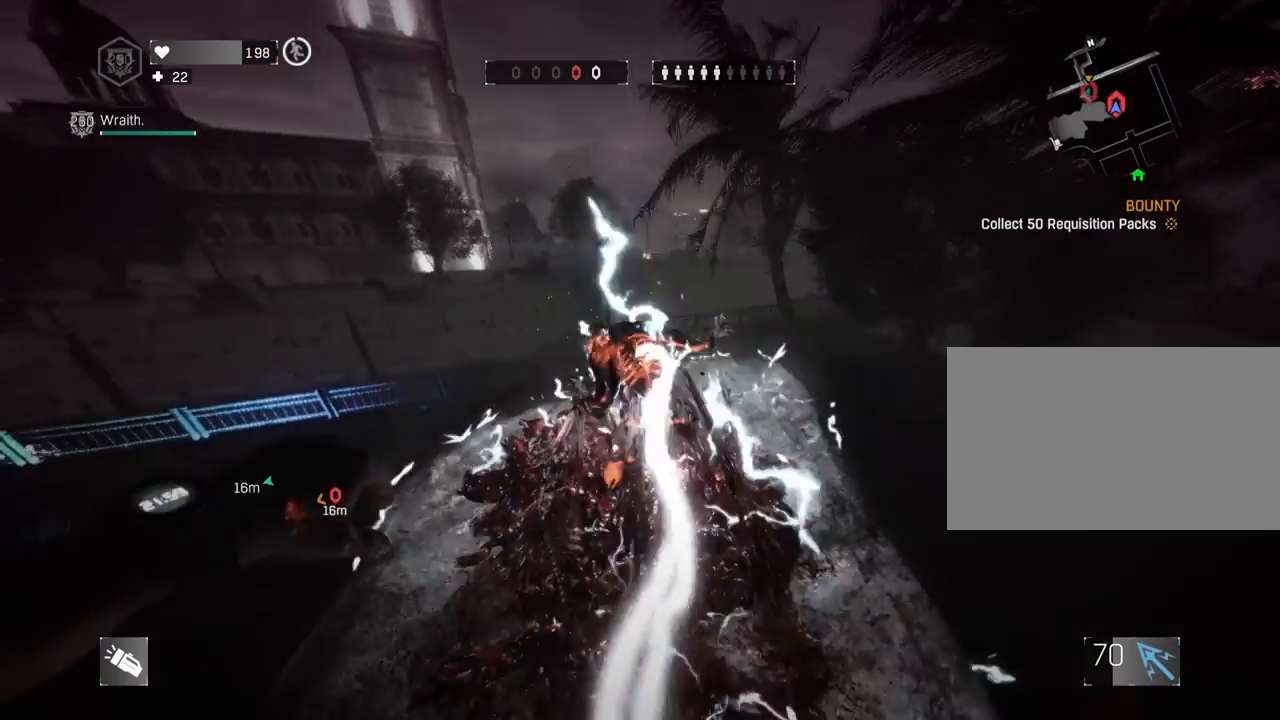
{"keys": ["c", "shift"], "mouse": [], "mouse_move": "still", "events": [[67, "c", "down"], [67, "e", "up"], [67, "mouse_left", "down"], [167, "mouse_left", "up"], [200, "mouse_left", "down"], [250, "c", "up"], [250, "e", "down"], [300, "mouse_left", "up"], [350, "mouse_left", "down"], [400, "c", "down"], [433, "e", "up"], [433, "mouse_left", "up"]]}
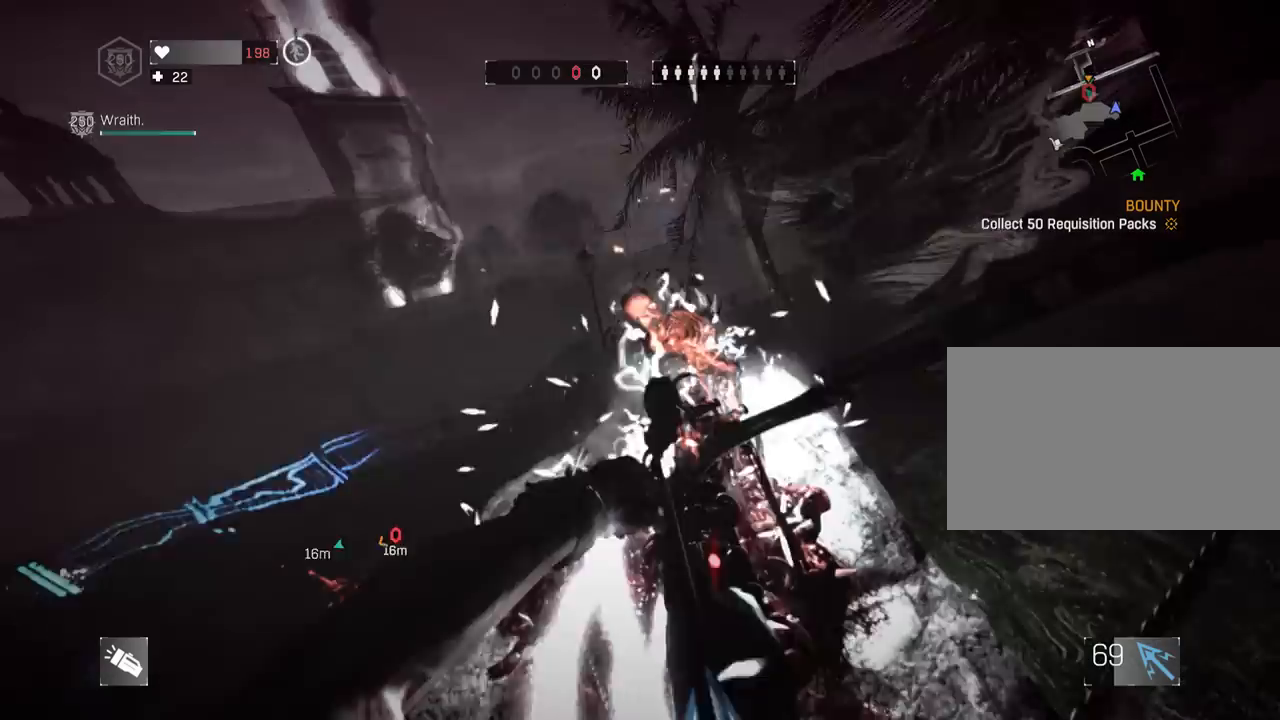
{"keys": ["e", "shift"], "mouse": [], "mouse_move": "still", "events": [[33, "mouse_left", "down"], [83, "c", "up"], [83, "e", "down"], [117, "mouse_left", "up"], [167, "mouse_left", "down"], [217, "z", "down"], [250, "e", "up"], [250, "mouse_left", "up"], [300, "c", "down"], [367, "mouse_left", "down"], [450, "e", "down"], [450, "mouse_left", "up"], [500, "c", "up"], [500, "z", "up"]]}
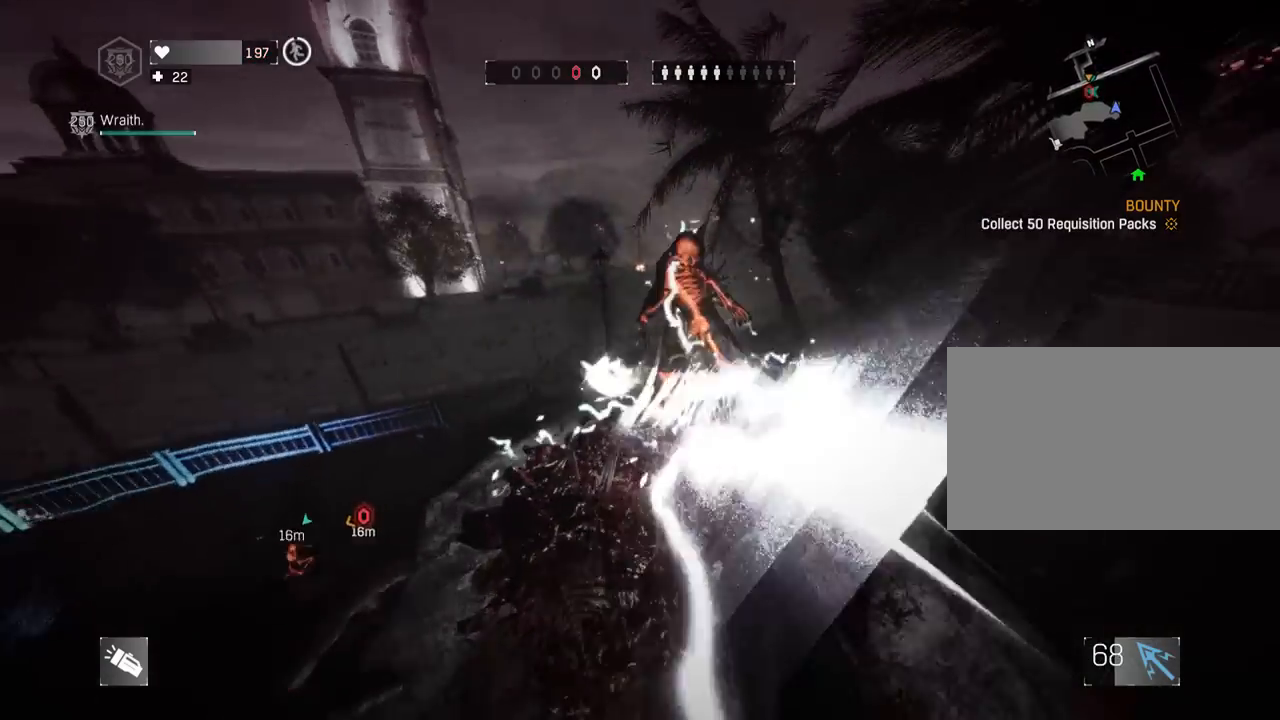
{"keys": ["shift", "z"], "mouse": [], "mouse_move": "still", "events": [[50, "mouse_left", "down"], [100, "z", "down"], [150, "e", "up"], [150, "mouse_left", "up"], [183, "space", "down"], [383, "space", "up"]]}
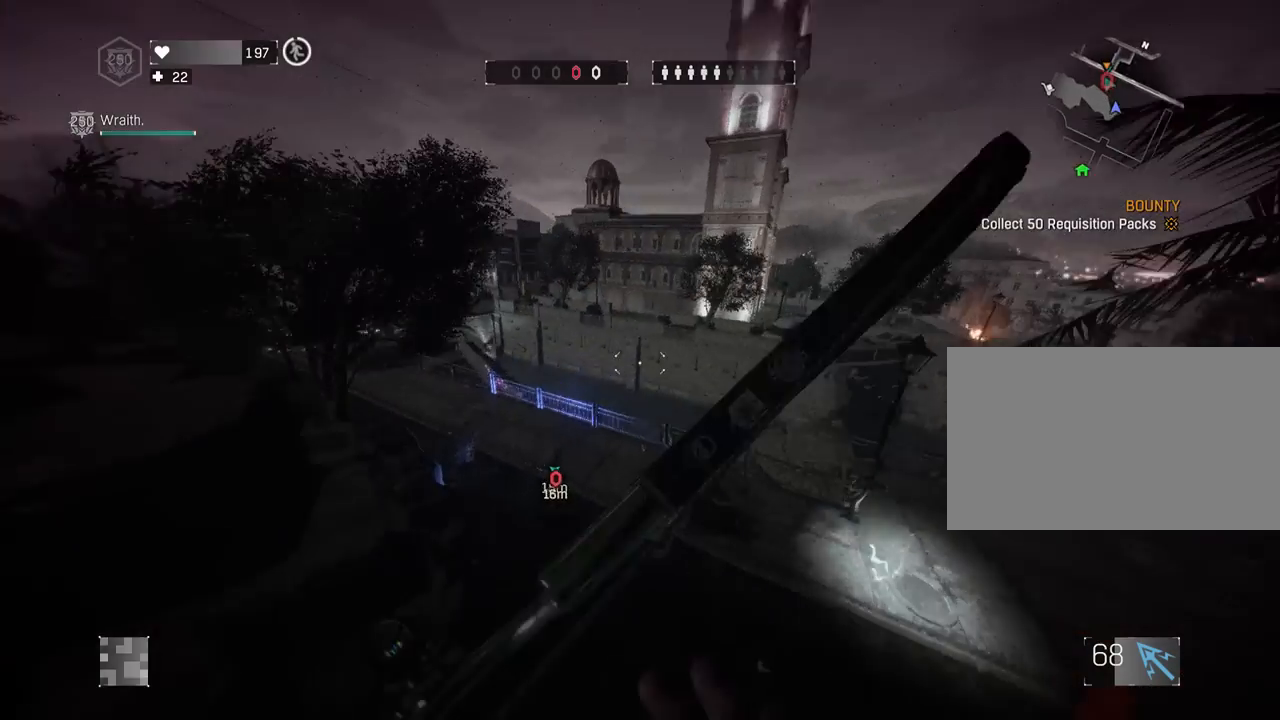
{"keys": ["a", "shift", "z"], "mouse": [], "mouse_move": "right", "events": [[100, "4", "down"], [150, "1", "down"], [250, "4", "up"], [300, "1", "up"], [483, "a", "down"]]}
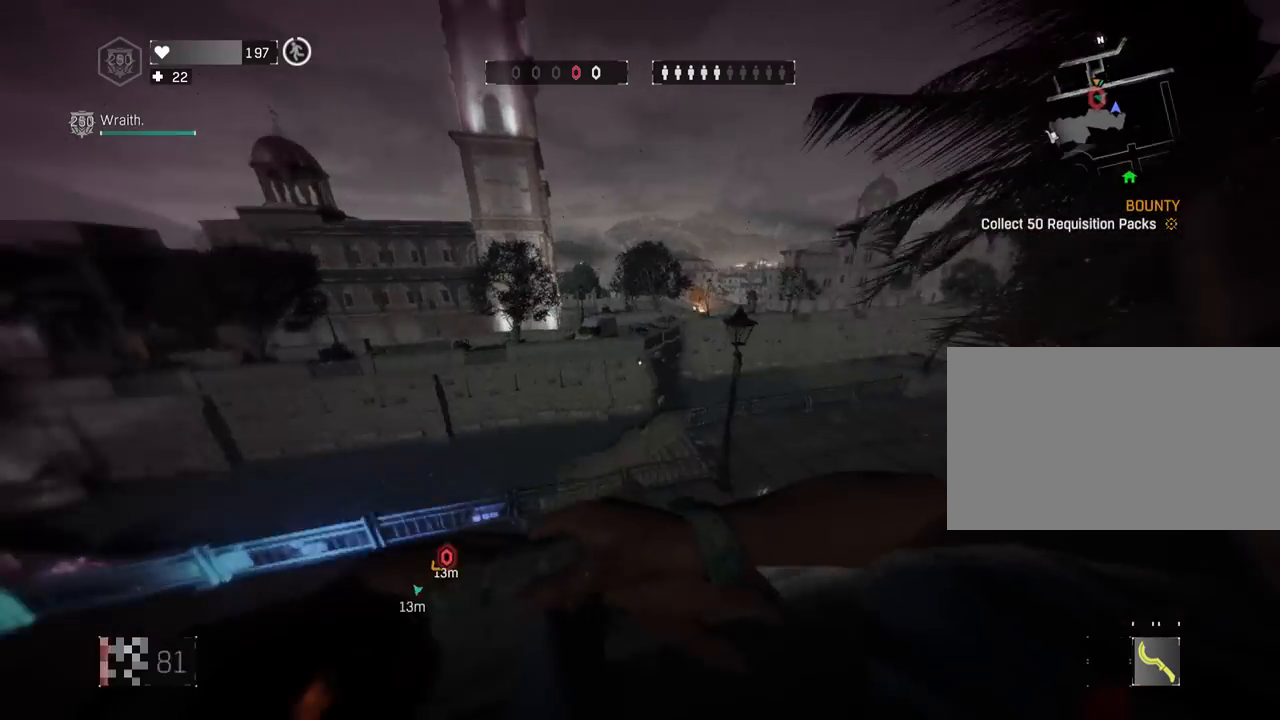
{"keys": ["shift", "z"], "mouse": [], "mouse_move": "up-right", "events": [[217, "a", "up"]]}
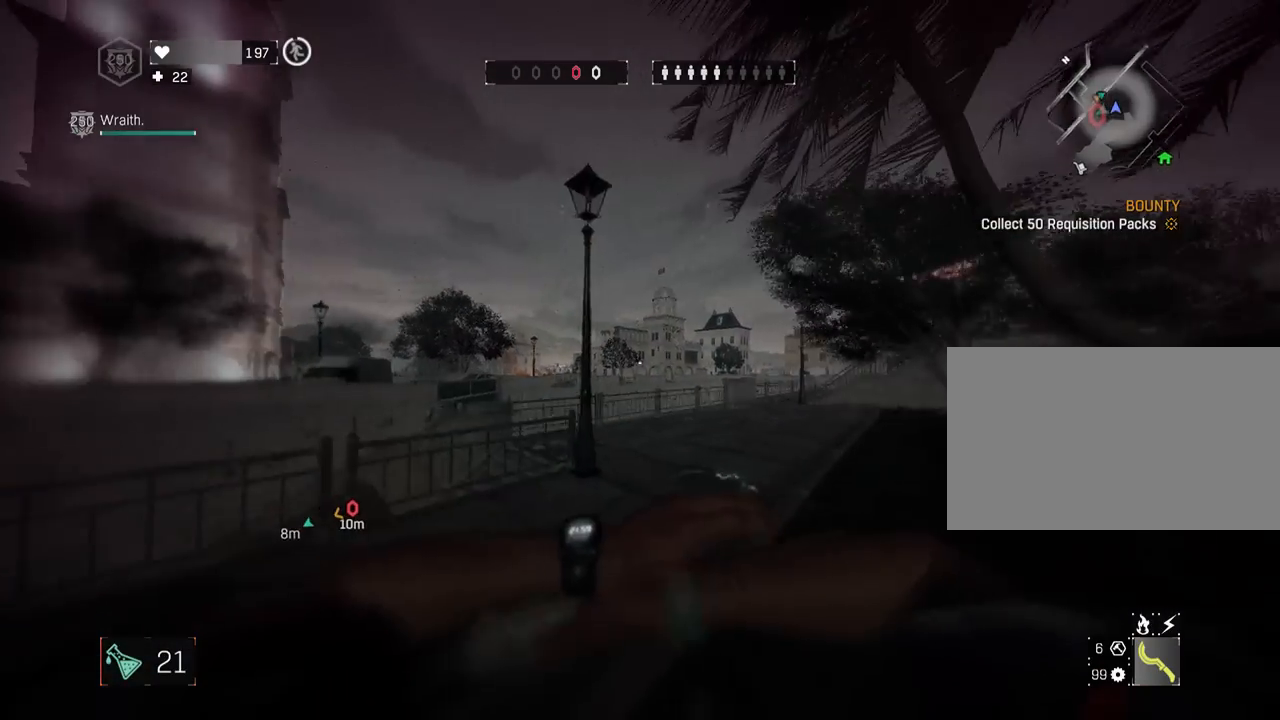
{"keys": ["a", "shift", "space", "z"], "mouse": [], "mouse_move": "still", "events": [[333, "g", "down"], [433, "mouse_left", "down"], [467, "a", "down"], [467, "g", "up"], [467, "mouse_left", "up"], [467, "space", "down"]]}
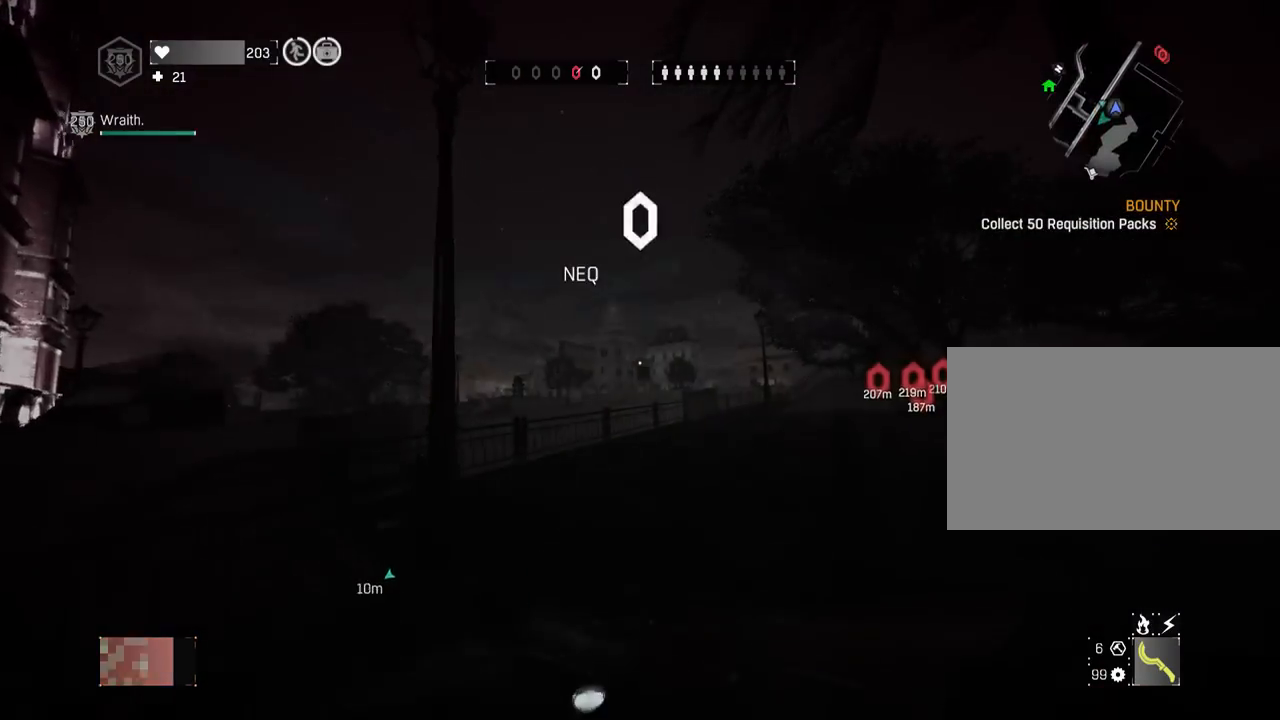
{"keys": ["shift", "z"], "mouse": [], "mouse_move": "left", "events": [[117, "space", "up"], [167, "3", "down"], [200, "a", "up"], [350, "3", "up"]]}
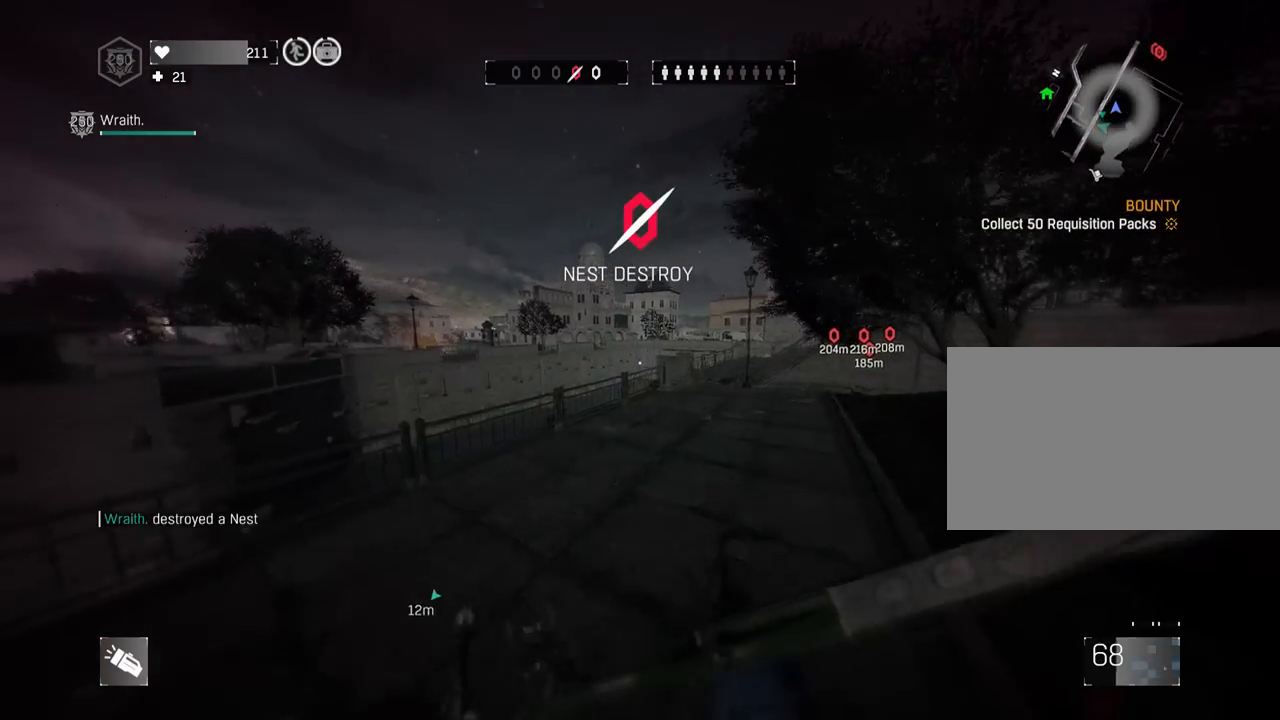
{"keys": ["shift", "z"], "mouse": [], "mouse_move": "still", "events": [[183, "r", "down"], [450, "r", "up"]]}
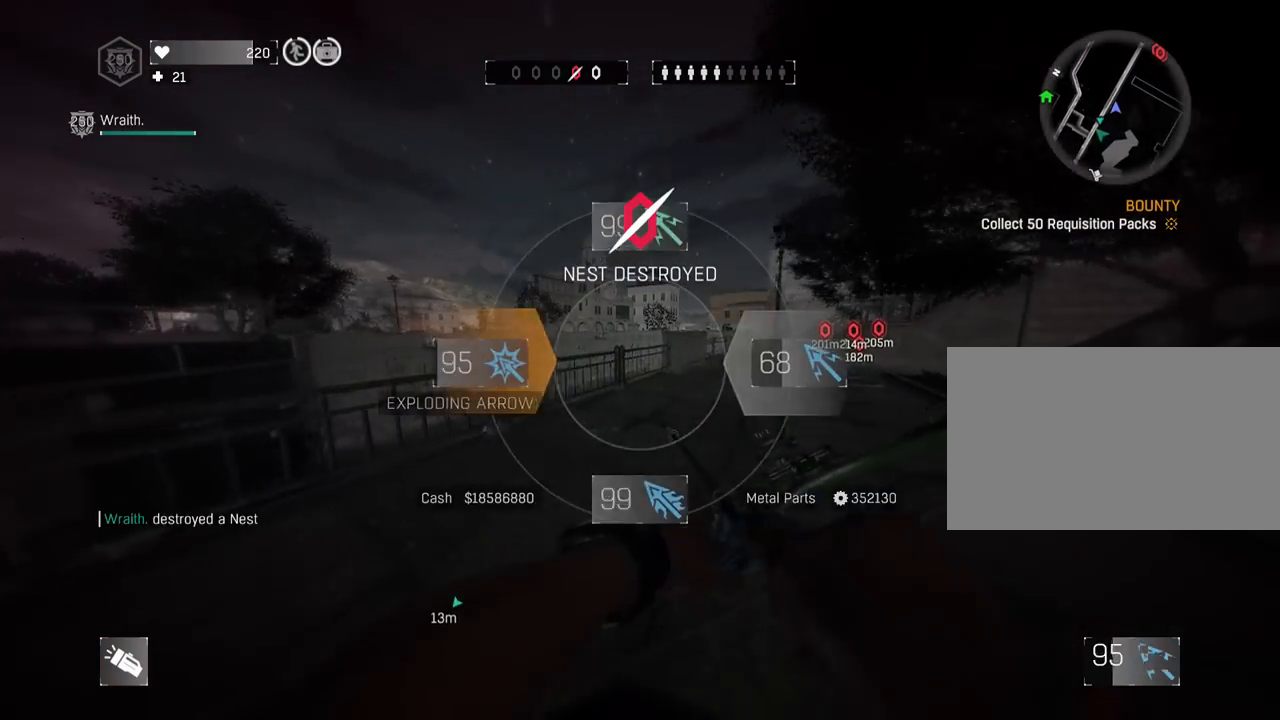
{"keys": ["shift", "z"], "mouse": [], "mouse_move": "still", "events": []}
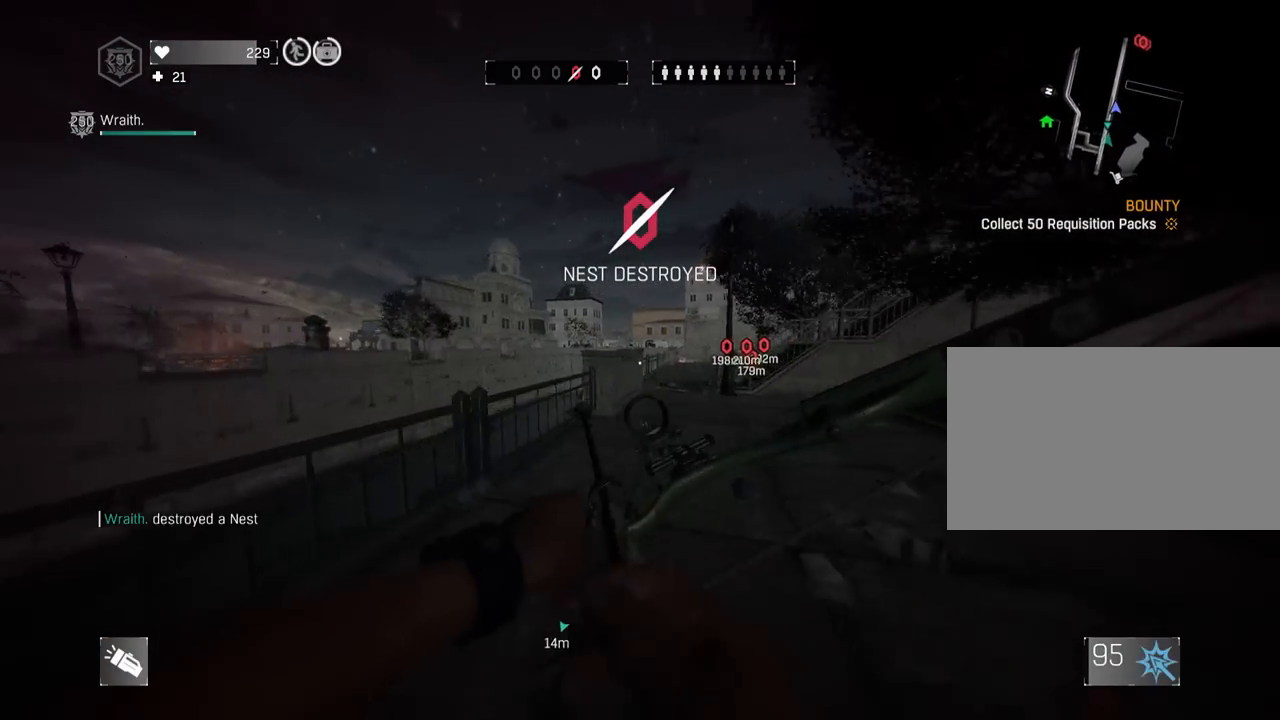
{"keys": ["shift", "space", "z"], "mouse": [], "mouse_move": "left", "events": [[117, "4", "down"], [167, "a", "down"], [250, "4", "up"], [350, "a", "up"], [483, "space", "down"]]}
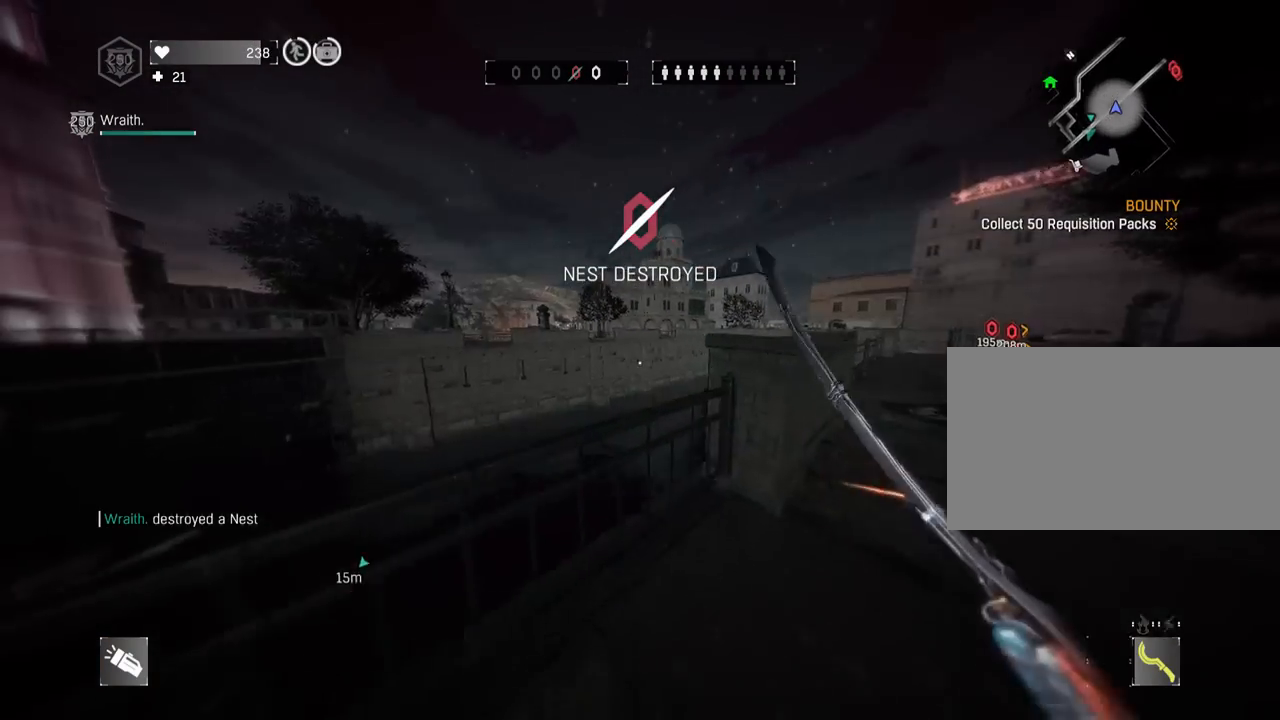
{"keys": ["shift", "space", "z"], "mouse": [], "mouse_move": "right", "events": [[83, "g", "down"], [133, "g", "up"], [183, "space", "up"], [267, "space", "down"], [367, "space", "up"], [450, "space", "down"]]}
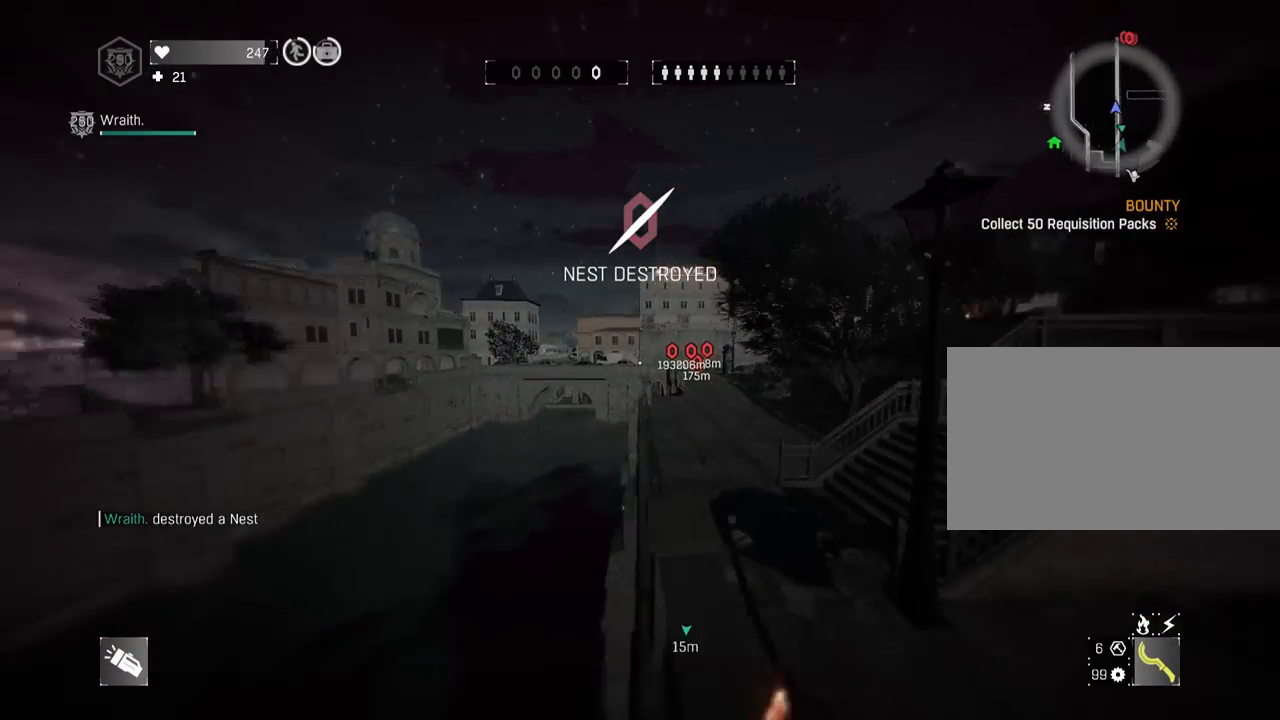
{"keys": ["shift", "z"], "mouse": [], "mouse_move": "right", "events": [[50, "a", "down"], [150, "space", "up"], [233, "a", "up"]]}